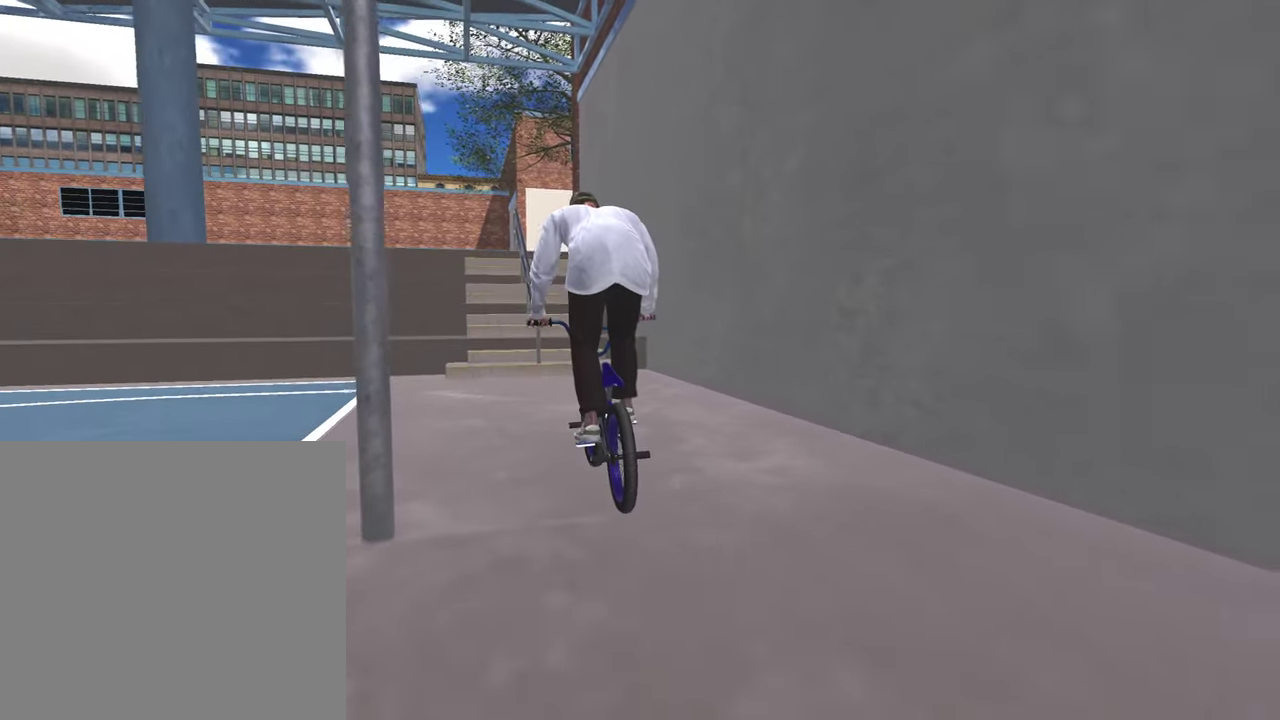
Gameplay with a controller (Xbox layout); each line is a JSON object with the inputs held at the frame after it (dt_ms = milliseconds from this image to that frame). "events" lists button and stick changes between this image and that frame as [ms after this image, input, new state], when the widget could be followed in between.
{"dt_ms": 800, "buttons": [], "left_stick": "center", "right_stick": "up", "events": [[50, "left_stick", "center"], [467, "right_stick", "up"]]}
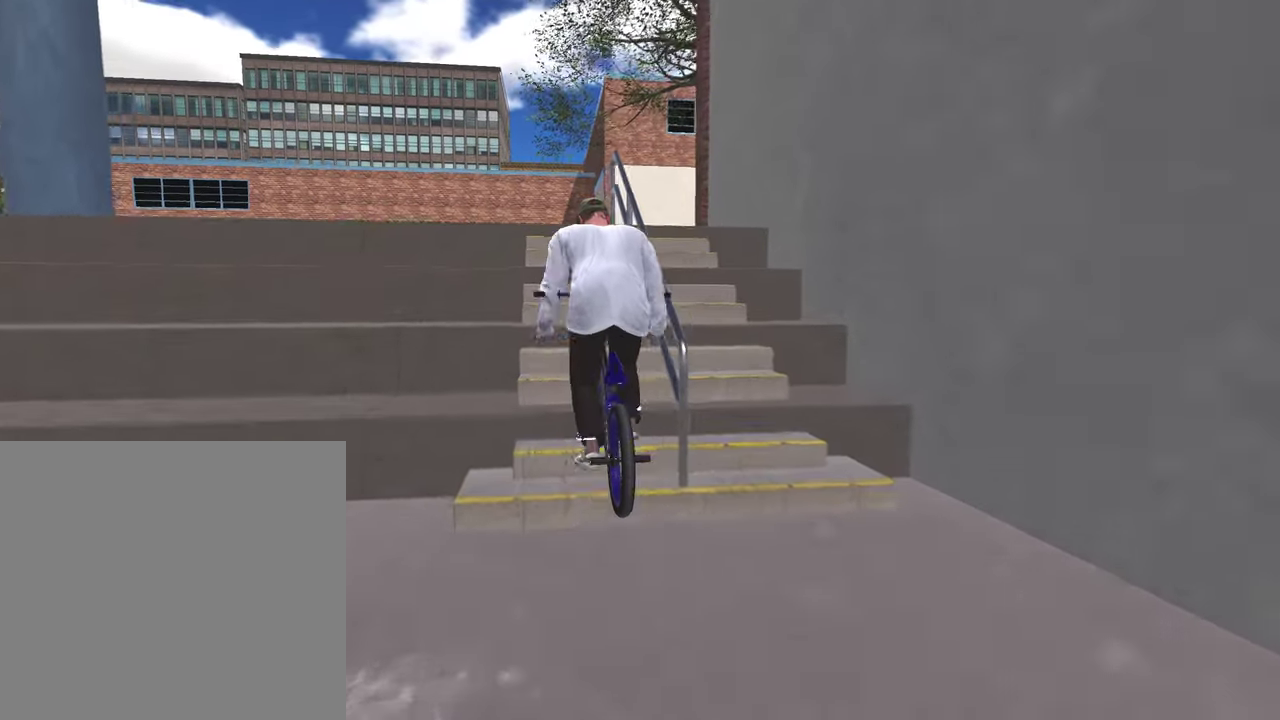
{"dt_ms": 300, "buttons": [], "left_stick": "center", "right_stick": "up", "events": []}
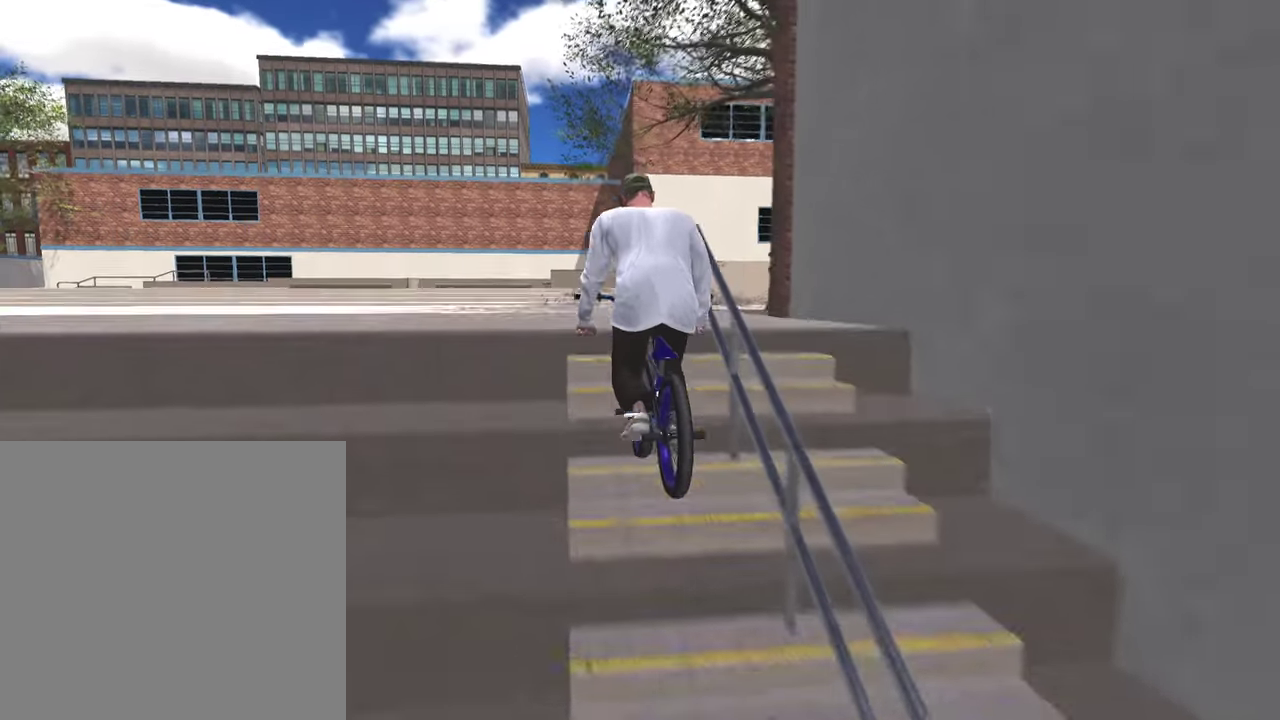
{"dt_ms": 500, "buttons": [], "left_stick": "center", "right_stick": "center", "events": [[100, "right_stick", "center"]]}
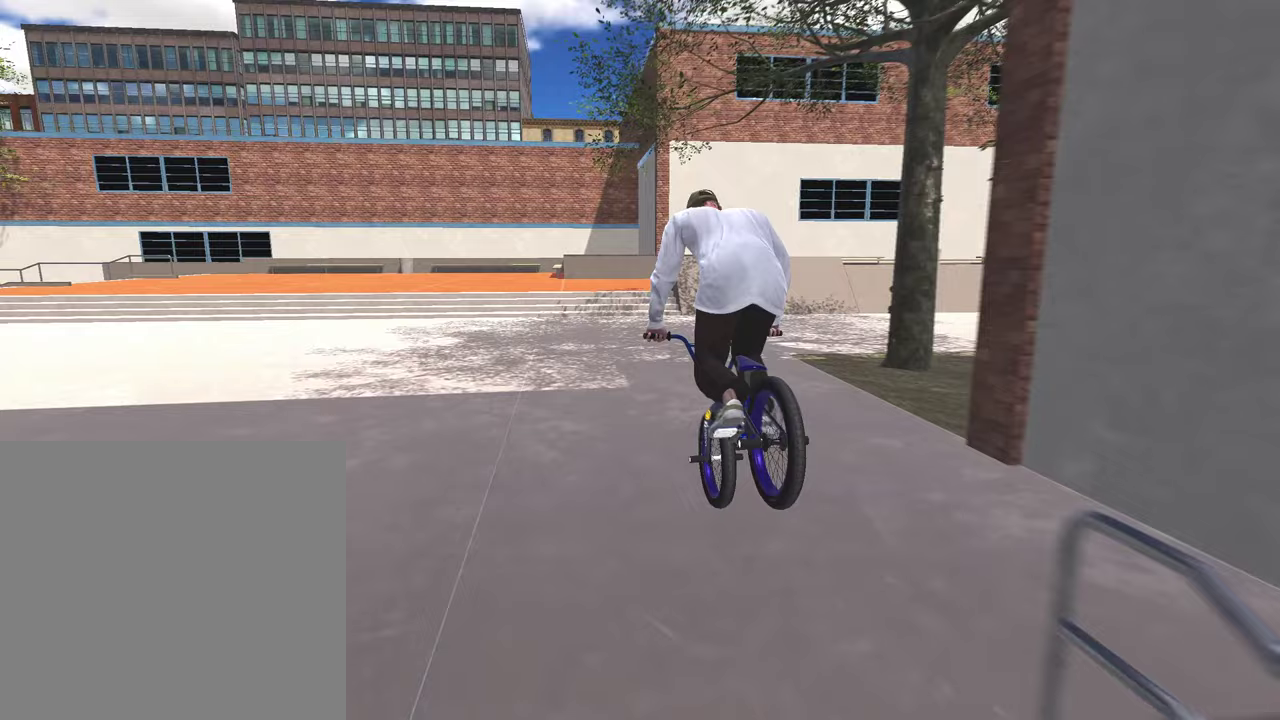
{"dt_ms": 500, "buttons": [], "left_stick": "center", "right_stick": "center", "events": []}
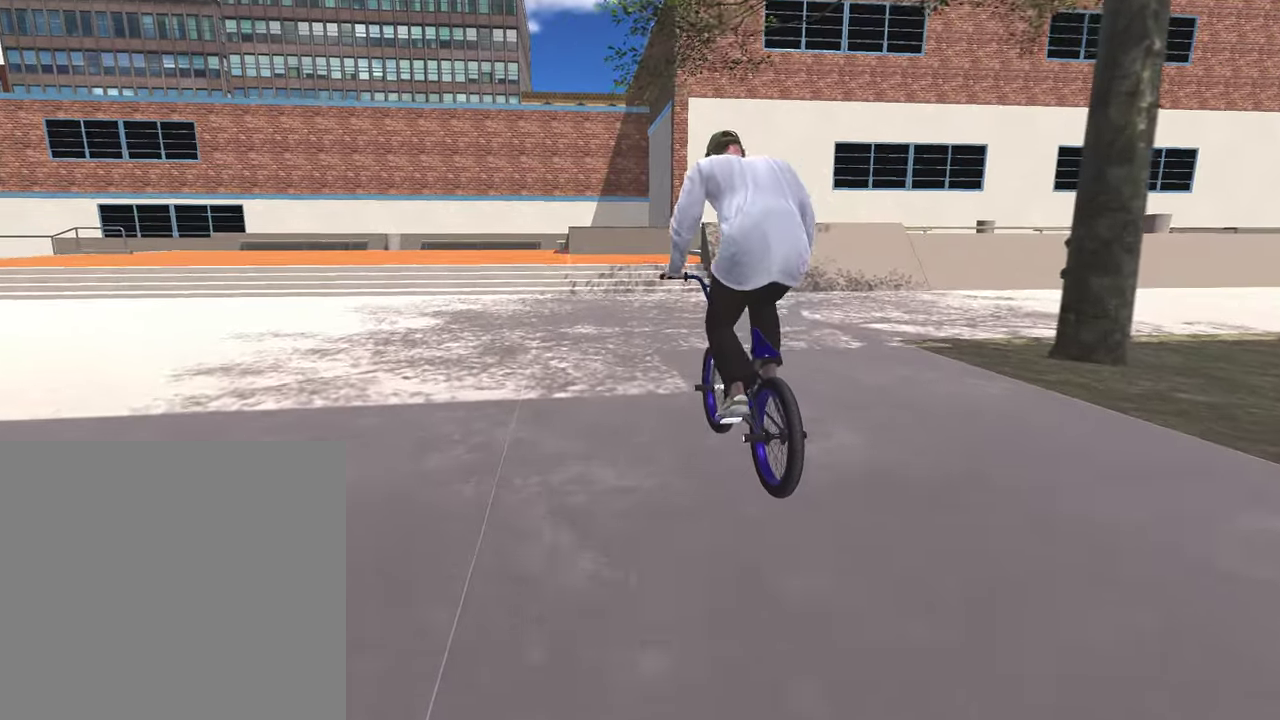
{"dt_ms": 300, "buttons": [], "left_stick": "center", "right_stick": "center", "events": []}
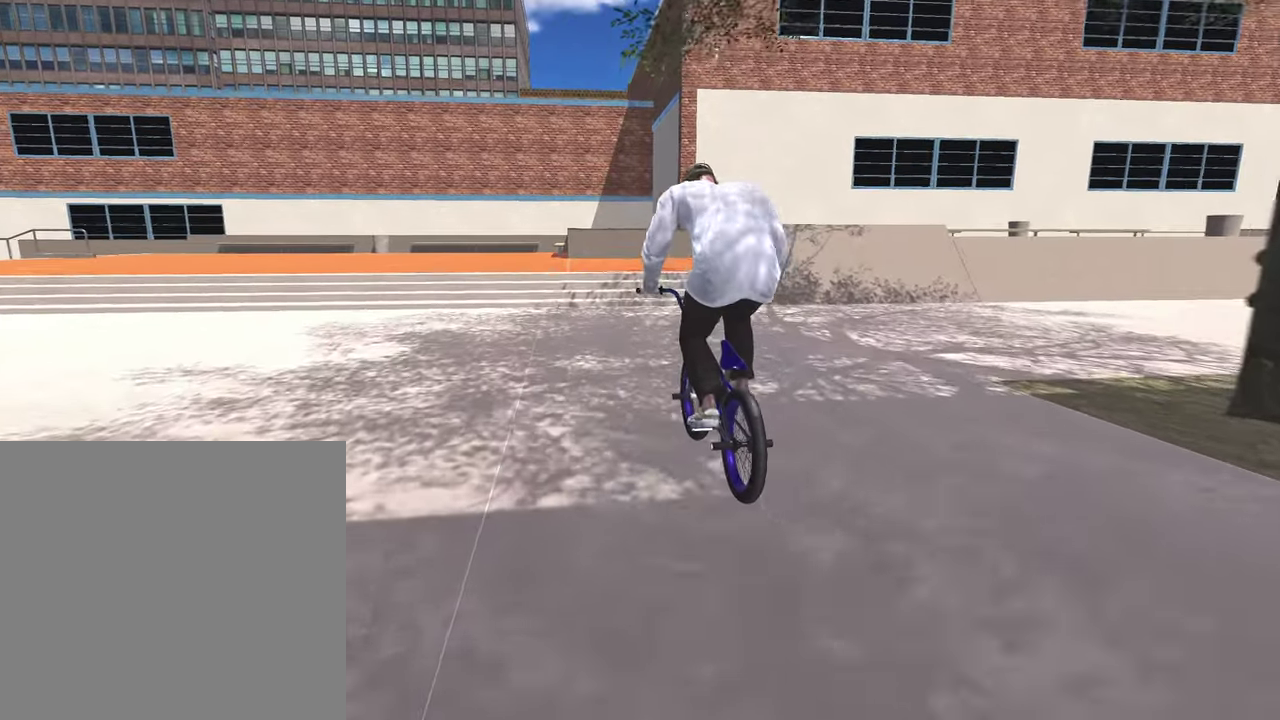
{"dt_ms": 900, "buttons": [], "left_stick": "center", "right_stick": "center", "events": [[467, "left_stick", "left"], [600, "left_stick", "center"]]}
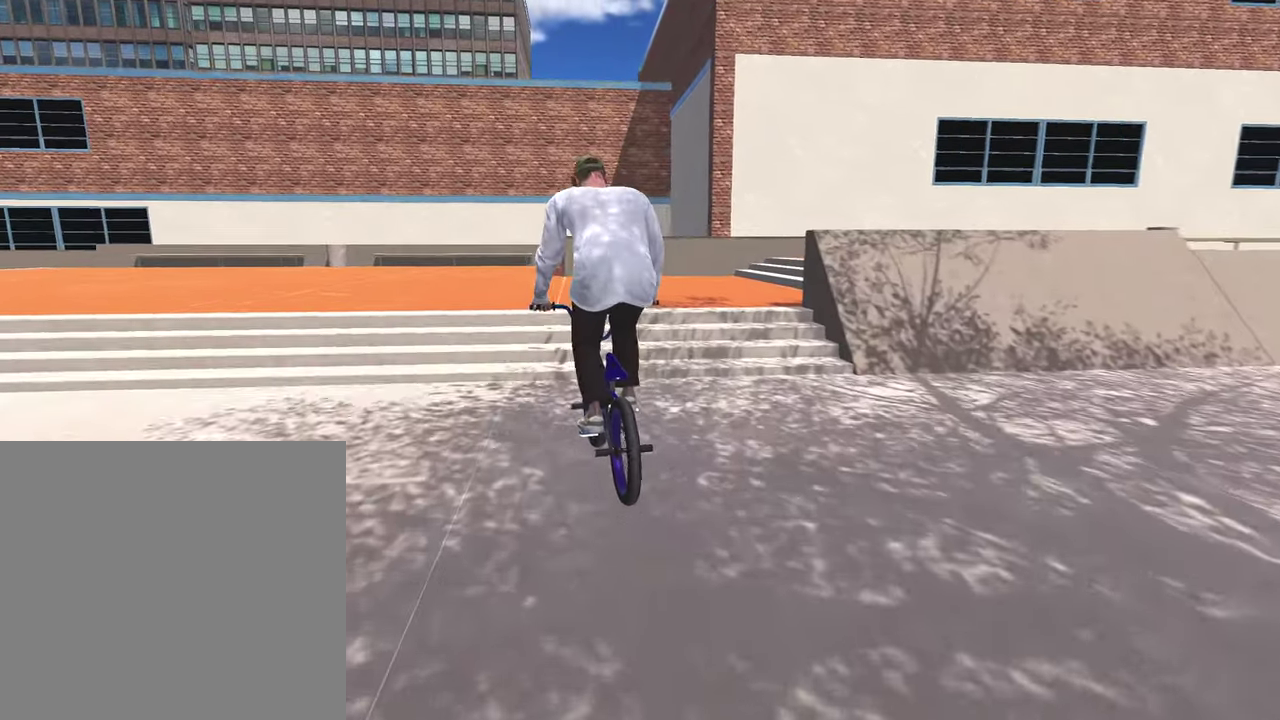
{"dt_ms": 300, "buttons": [], "left_stick": "center", "right_stick": "up", "events": [[17, "right_stick", "up"]]}
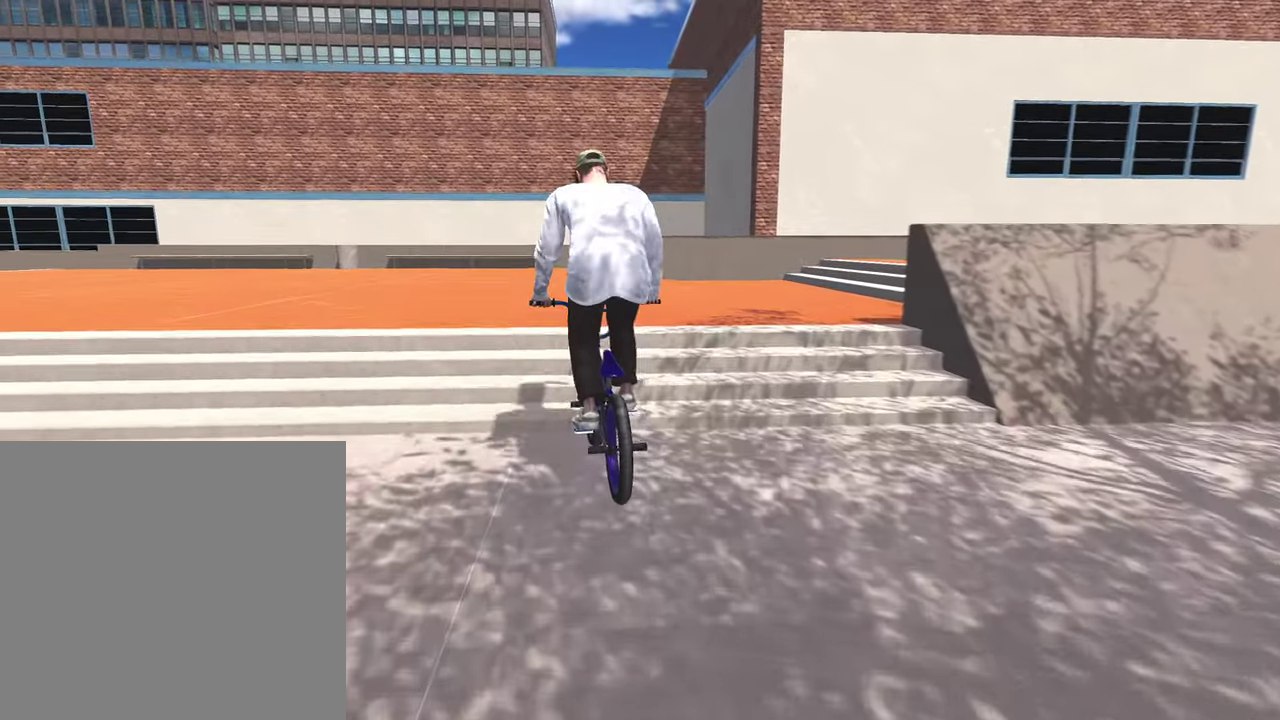
{"dt_ms": 500, "buttons": [], "left_stick": "center", "right_stick": "center", "events": [[283, "right_stick", "center"]]}
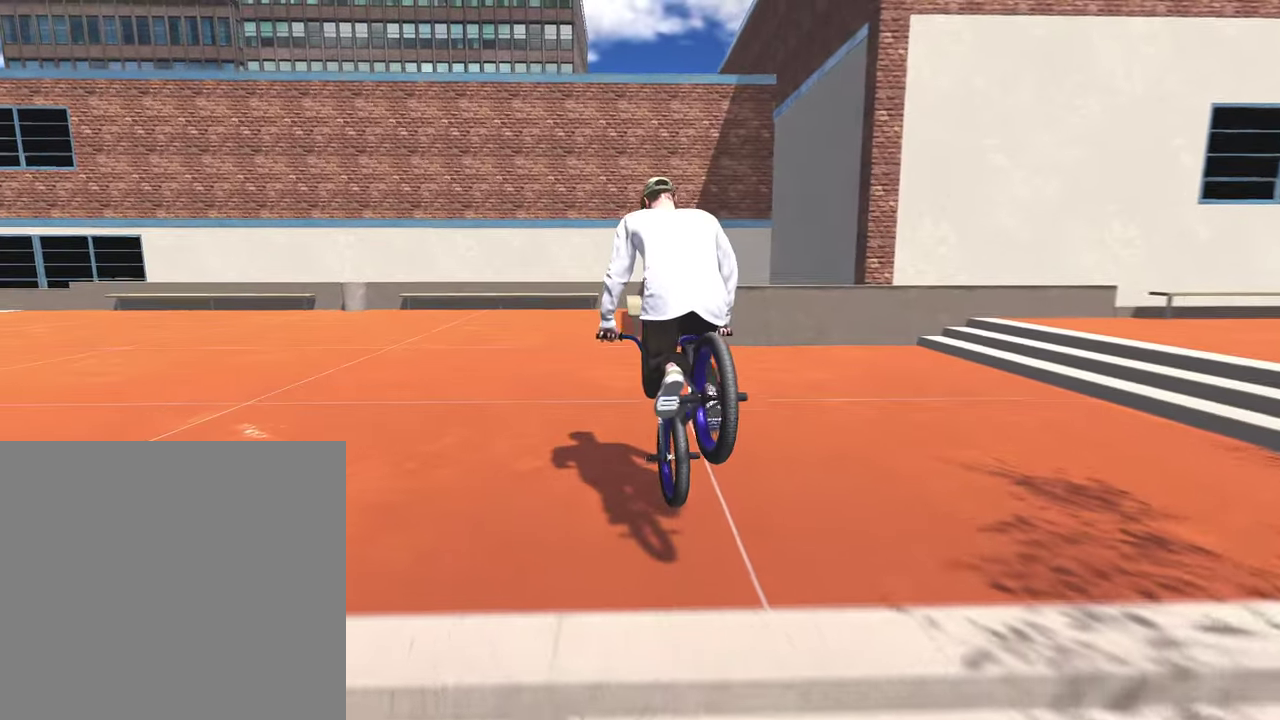
{"dt_ms": 500, "buttons": [], "left_stick": "center", "right_stick": "center", "events": []}
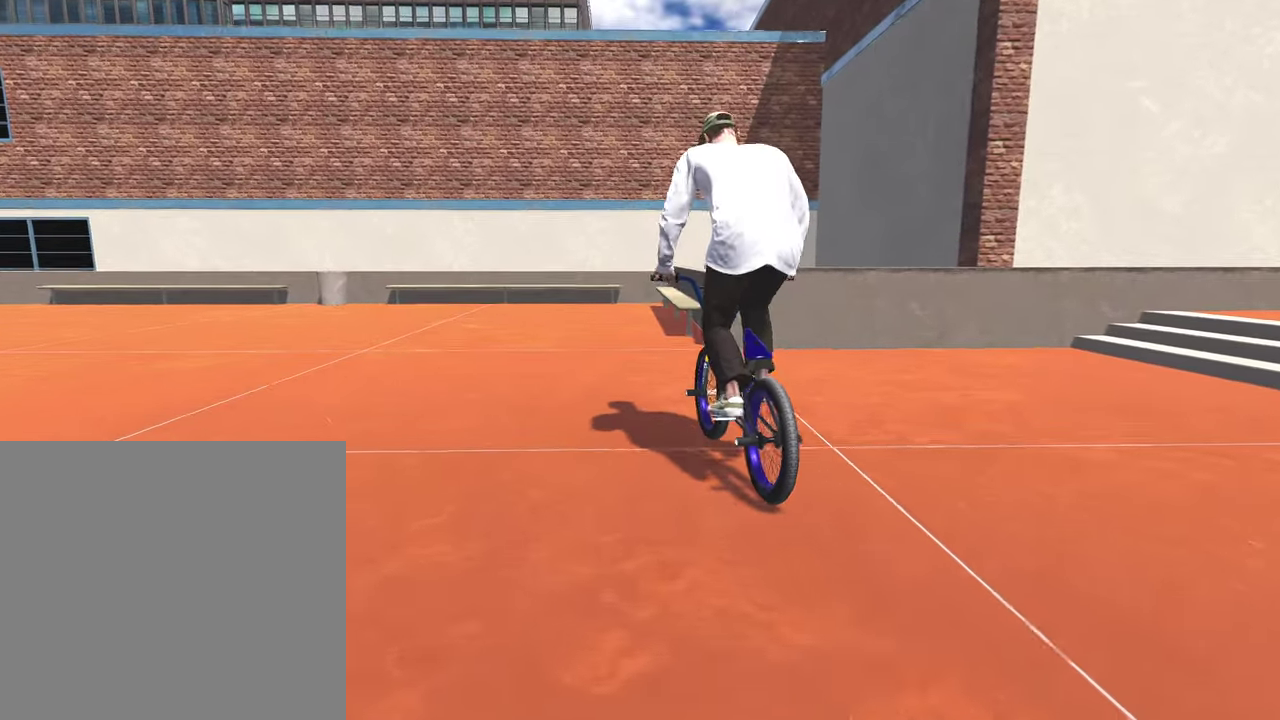
{"dt_ms": 300, "buttons": [], "left_stick": "center", "right_stick": "center", "events": []}
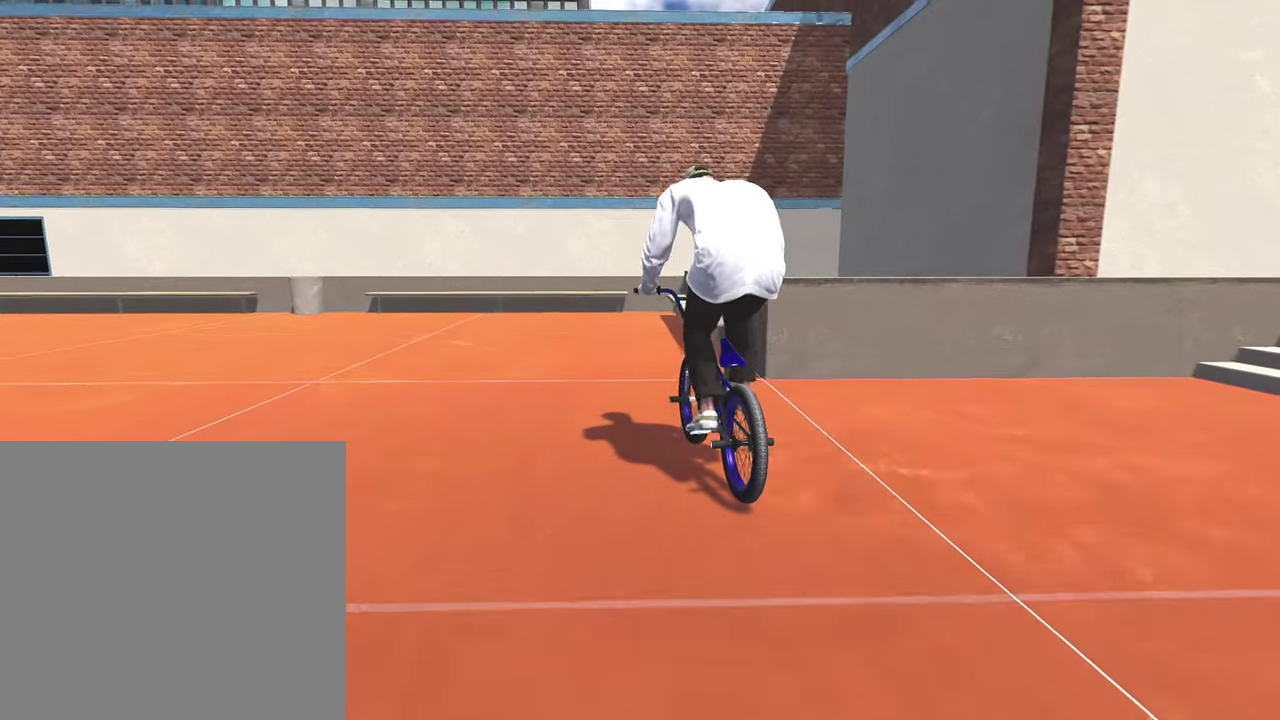
{"dt_ms": 700, "buttons": [], "left_stick": "center", "right_stick": "center", "events": []}
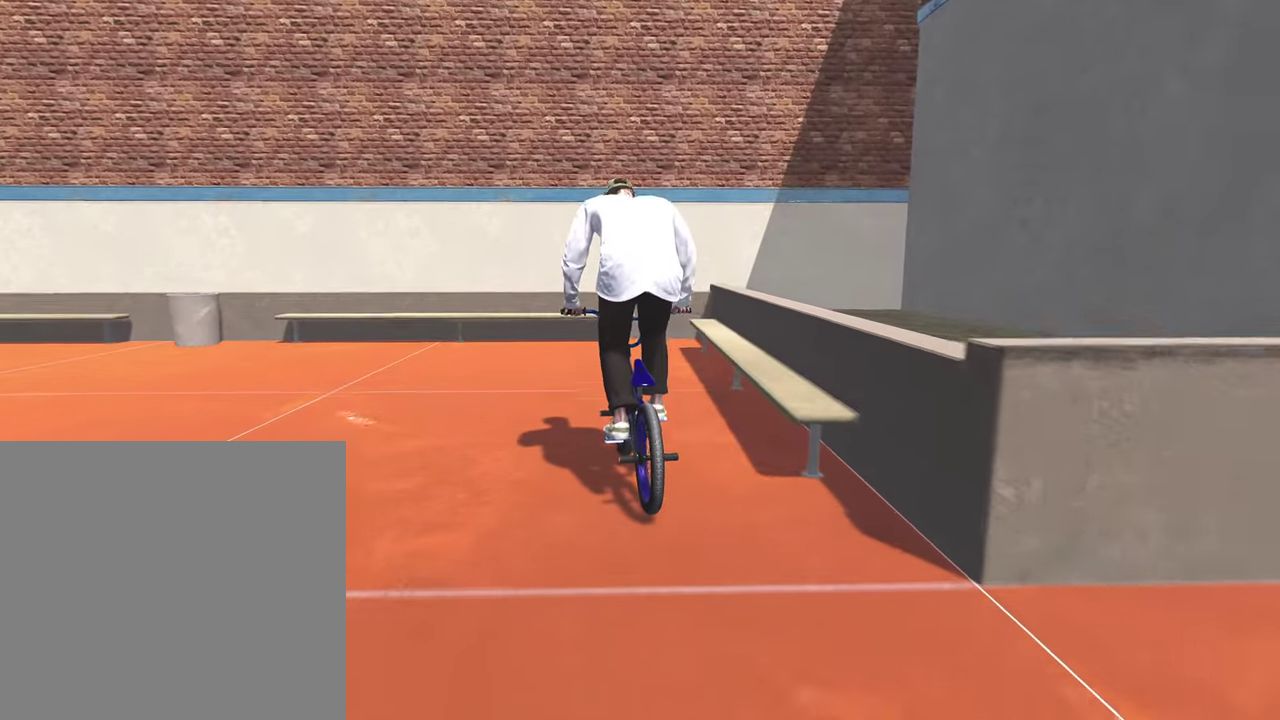
{"dt_ms": 400, "buttons": ["R2"], "left_stick": "left", "right_stick": "left", "events": [[17, "R2", "down"], [33, "right_stick", "left"], [50, "left_stick", "left"]]}
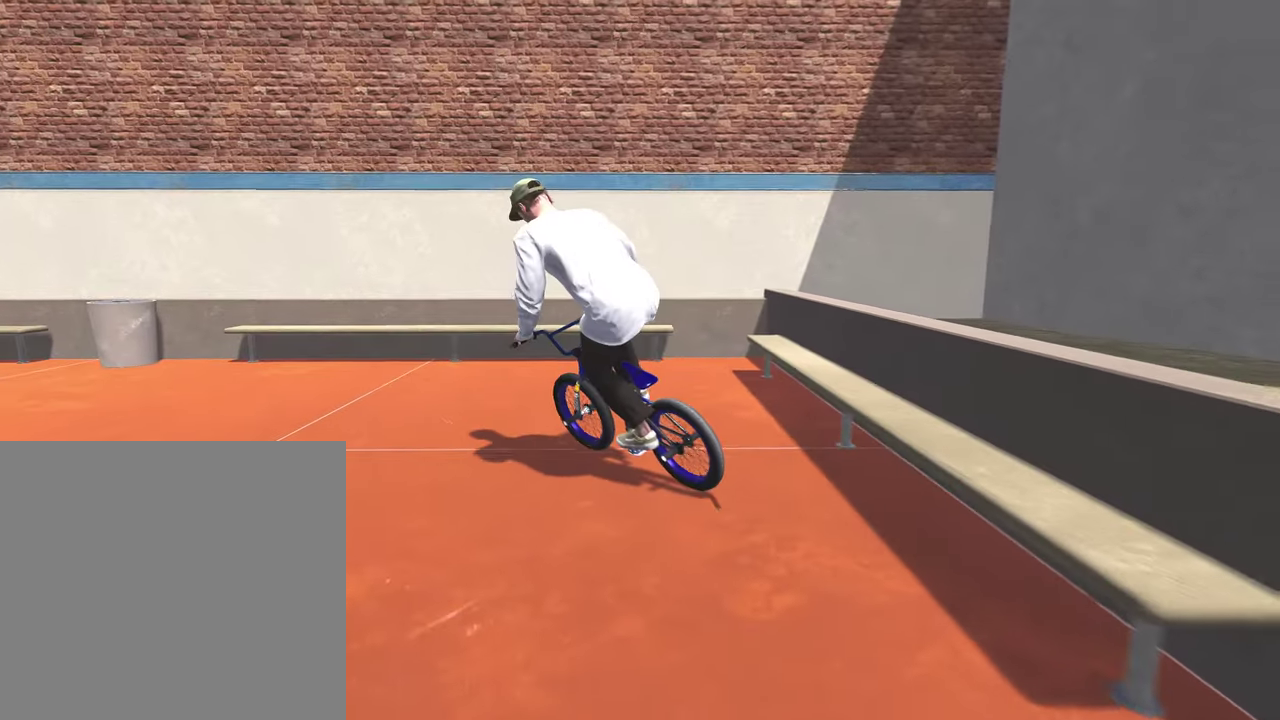
{"dt_ms": 800, "buttons": ["DPAD_UP"], "left_stick": "center", "right_stick": "center", "events": [[533, "R2", "up"], [567, "left_stick", "center"], [567, "right_stick", "center"], [700, "DPAD_UP", "down"]]}
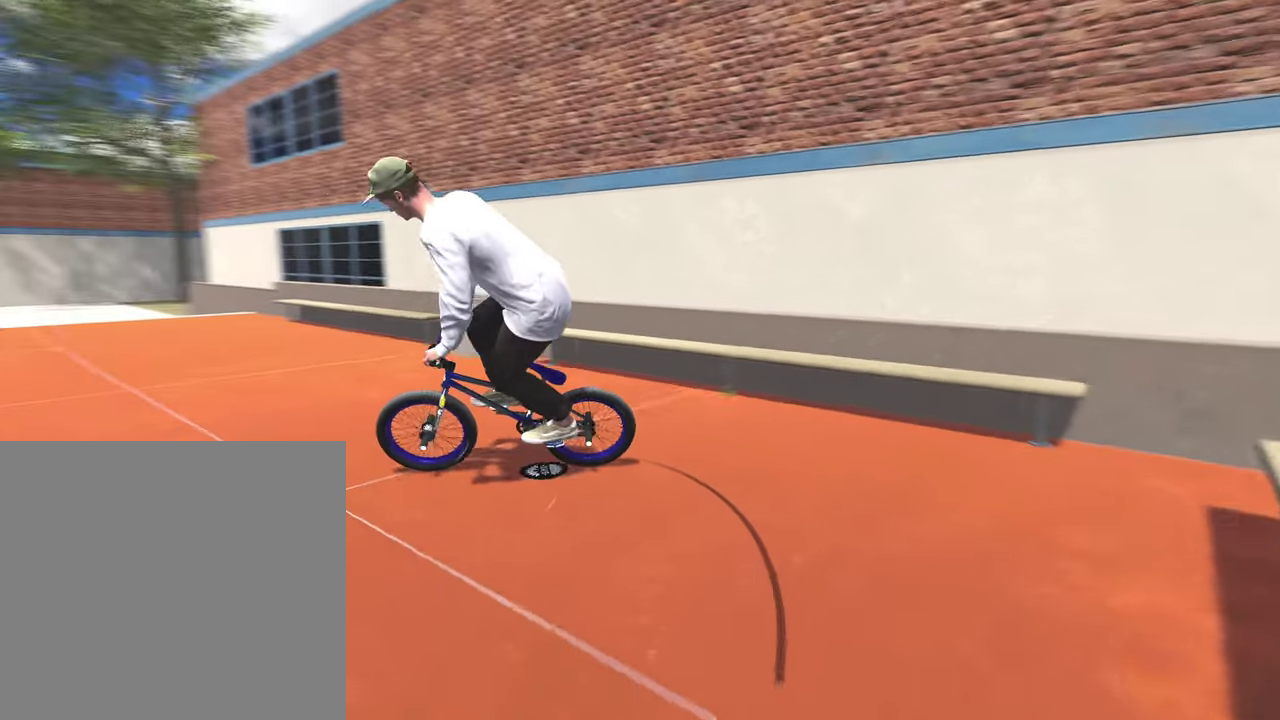
{"dt_ms": 300, "buttons": [], "left_stick": "up", "right_stick": "center", "events": [[17, "DPAD_UP", "up"], [133, "A", "down"], [267, "A", "up"], [267, "left_stick", "up"]]}
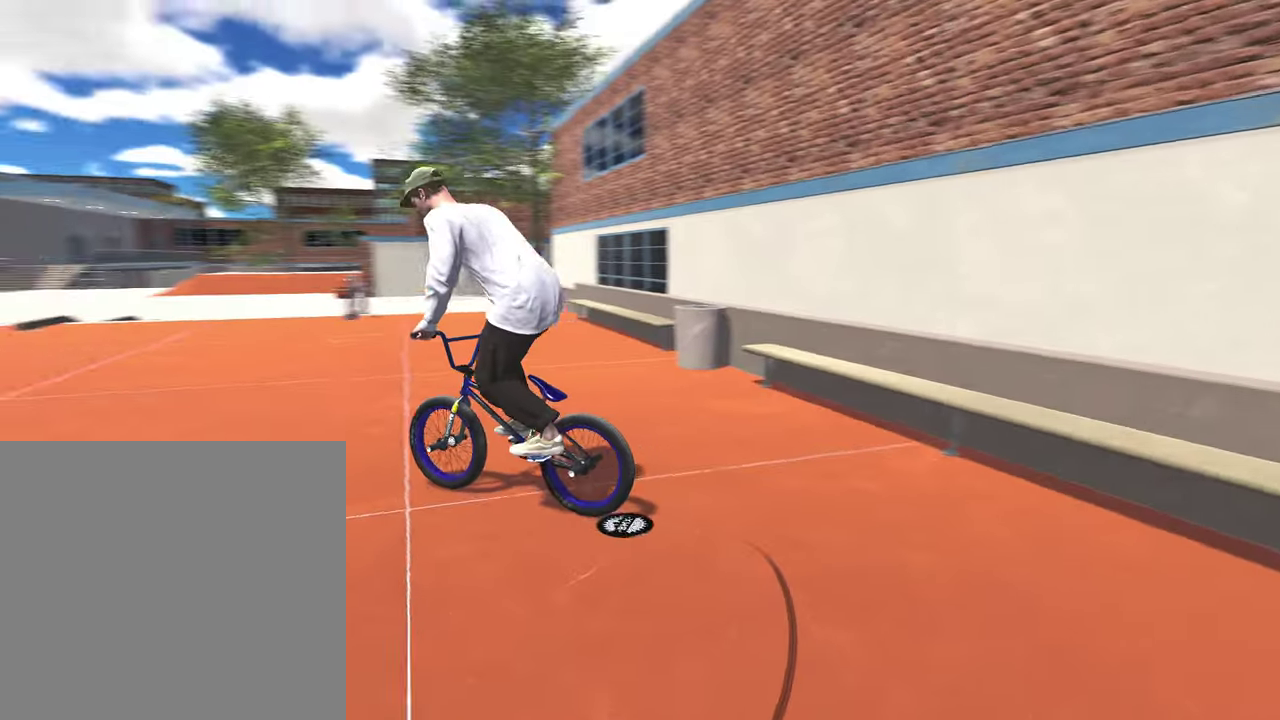
{"dt_ms": 500, "buttons": ["A"], "left_stick": "up", "right_stick": "center", "events": [[50, "A", "down"], [183, "A", "up"], [283, "A", "down"], [433, "A", "up"], [500, "A", "down"]]}
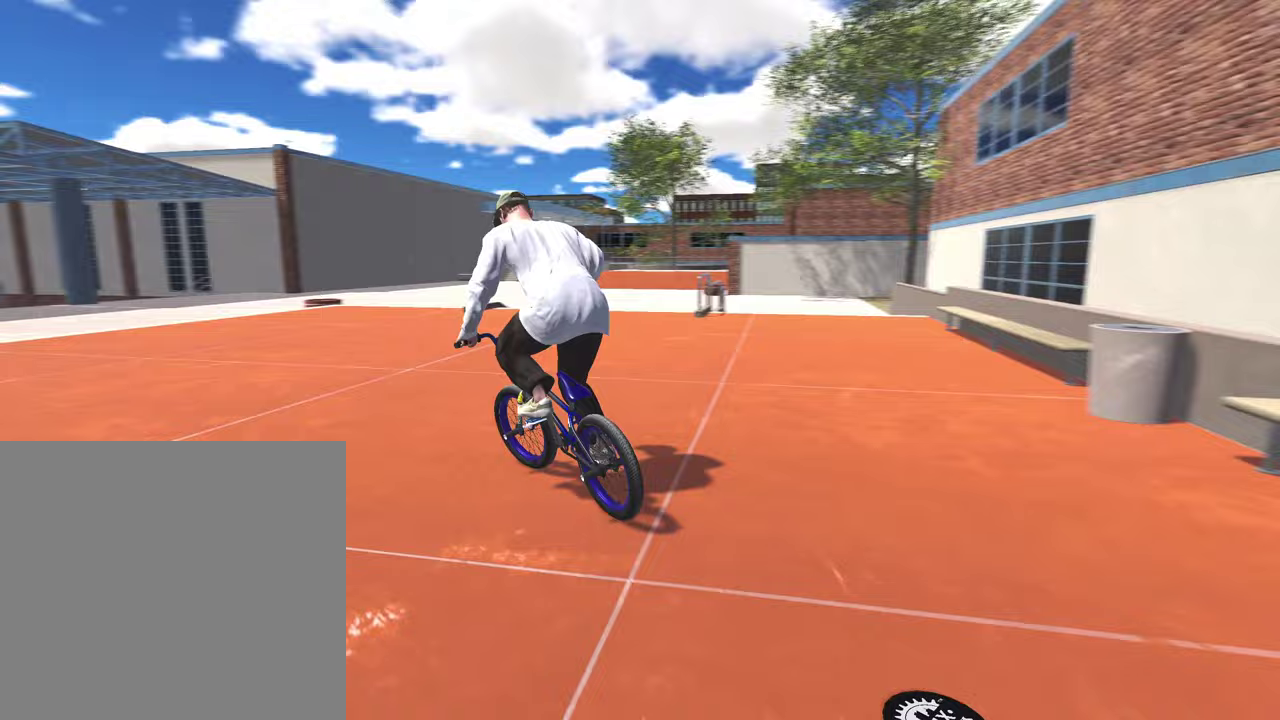
{"dt_ms": 500, "buttons": ["A"], "left_stick": "up-left", "right_stick": "center", "events": [[133, "A", "up"], [167, "left_stick", "up-left"], [200, "A", "down"], [350, "A", "up"], [417, "A", "down"]]}
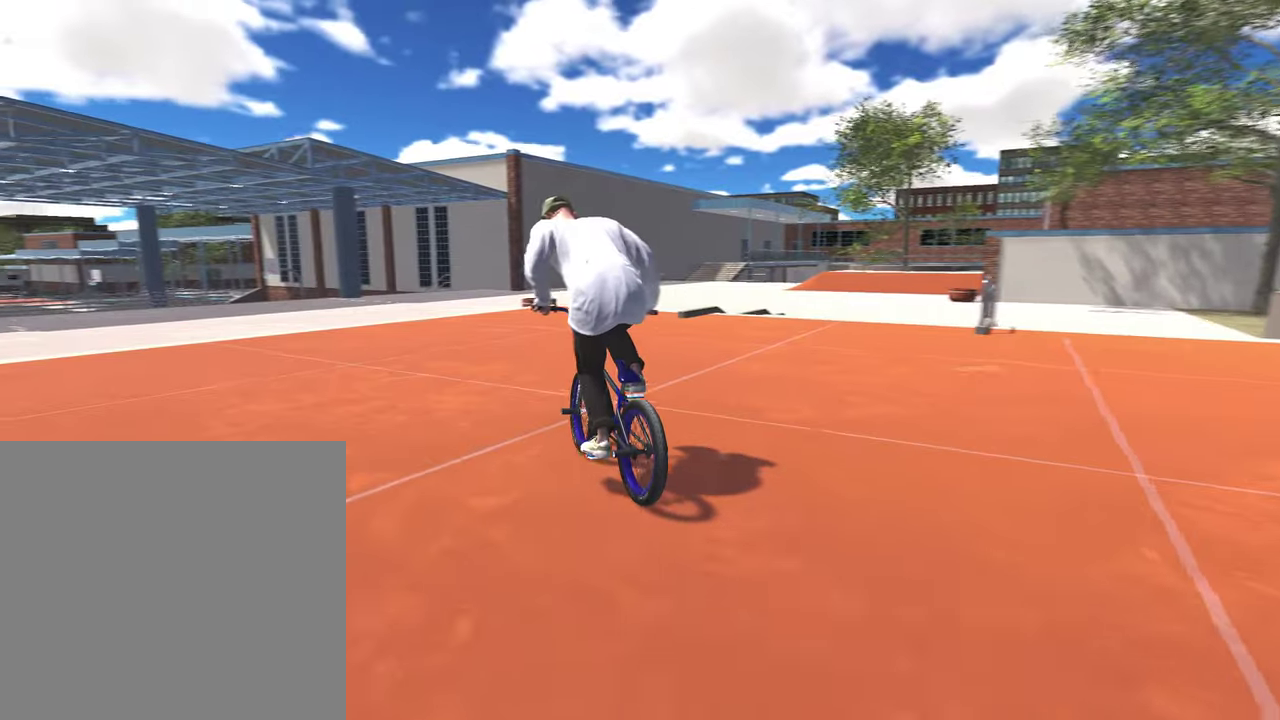
{"dt_ms": 600, "buttons": [], "left_stick": "center", "right_stick": "down", "events": [[50, "A", "up"], [133, "A", "down"], [250, "A", "up"], [283, "left_stick", "center"], [550, "right_stick", "down"]]}
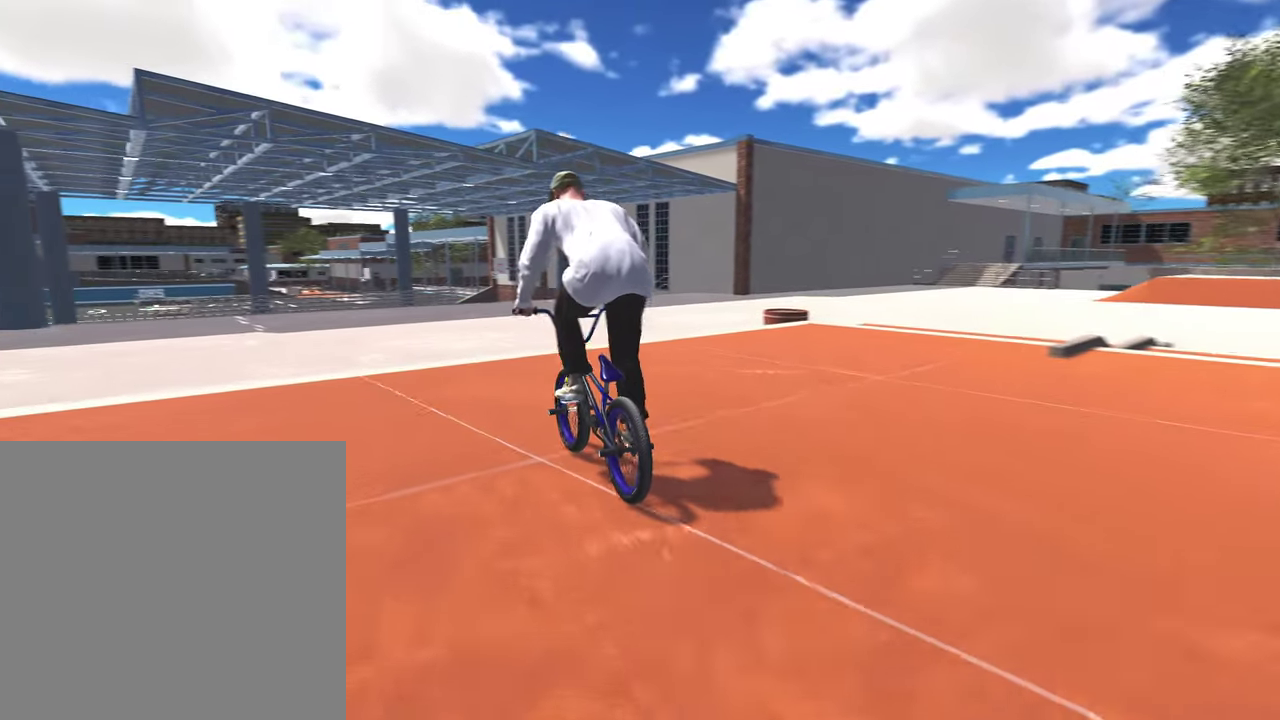
{"dt_ms": 400, "buttons": [], "left_stick": "left", "right_stick": "down", "events": [[100, "left_stick", "left"], [200, "right_stick", "up"], [333, "right_stick", "down"]]}
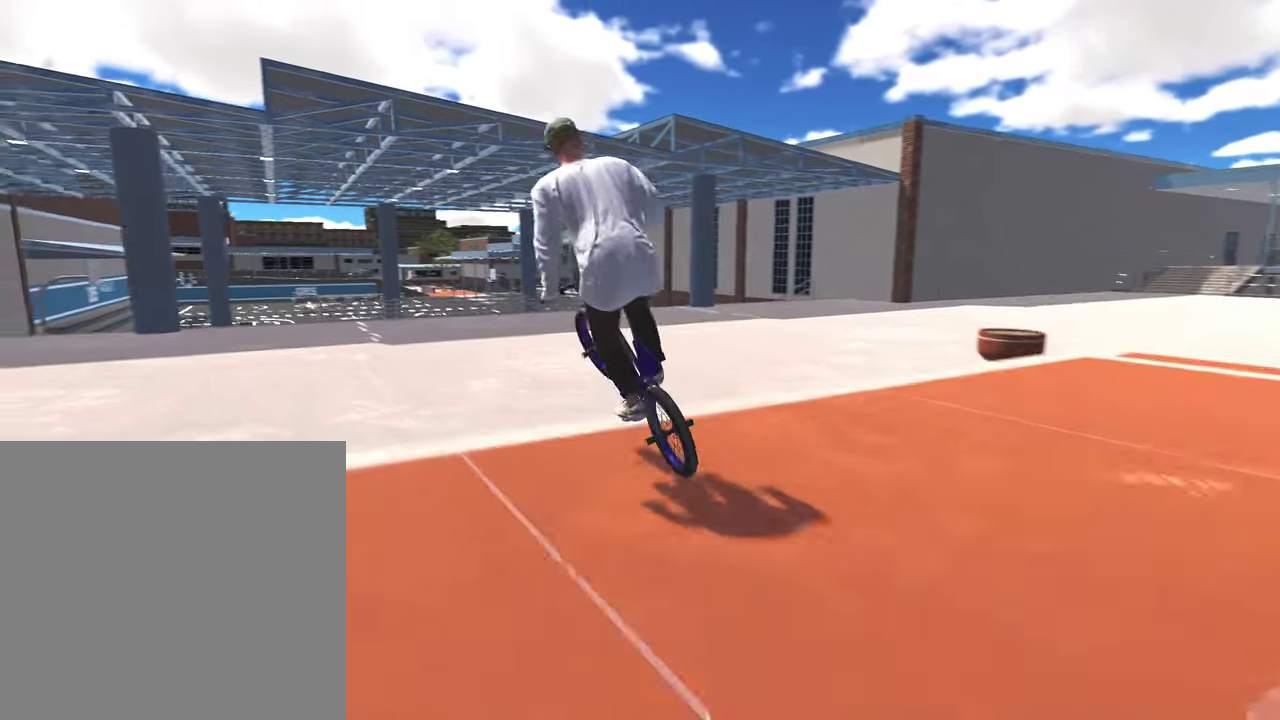
{"dt_ms": 400, "buttons": [], "left_stick": "center", "right_stick": "center", "events": [[83, "R1", "down"], [217, "R1", "up"], [217, "left_stick", "center"], [233, "right_stick", "center"]]}
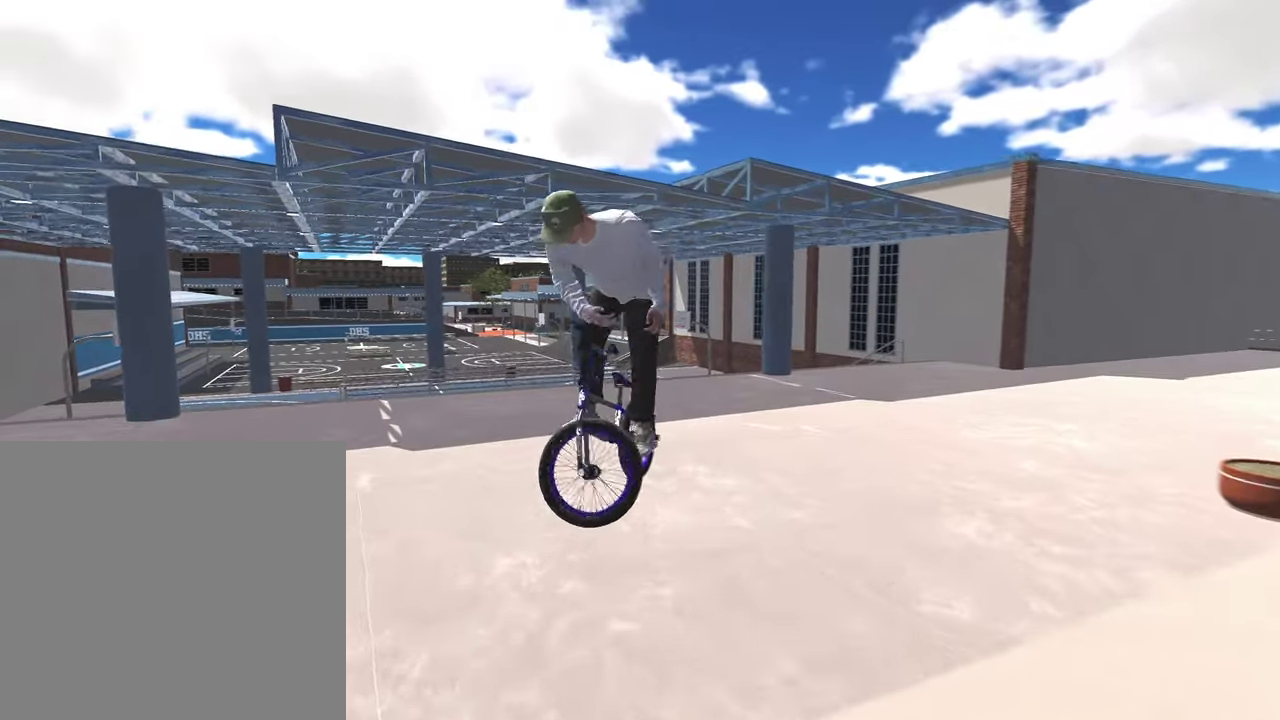
{"dt_ms": 600, "buttons": [], "left_stick": "left", "right_stick": "center", "events": [[483, "left_stick", "left"]]}
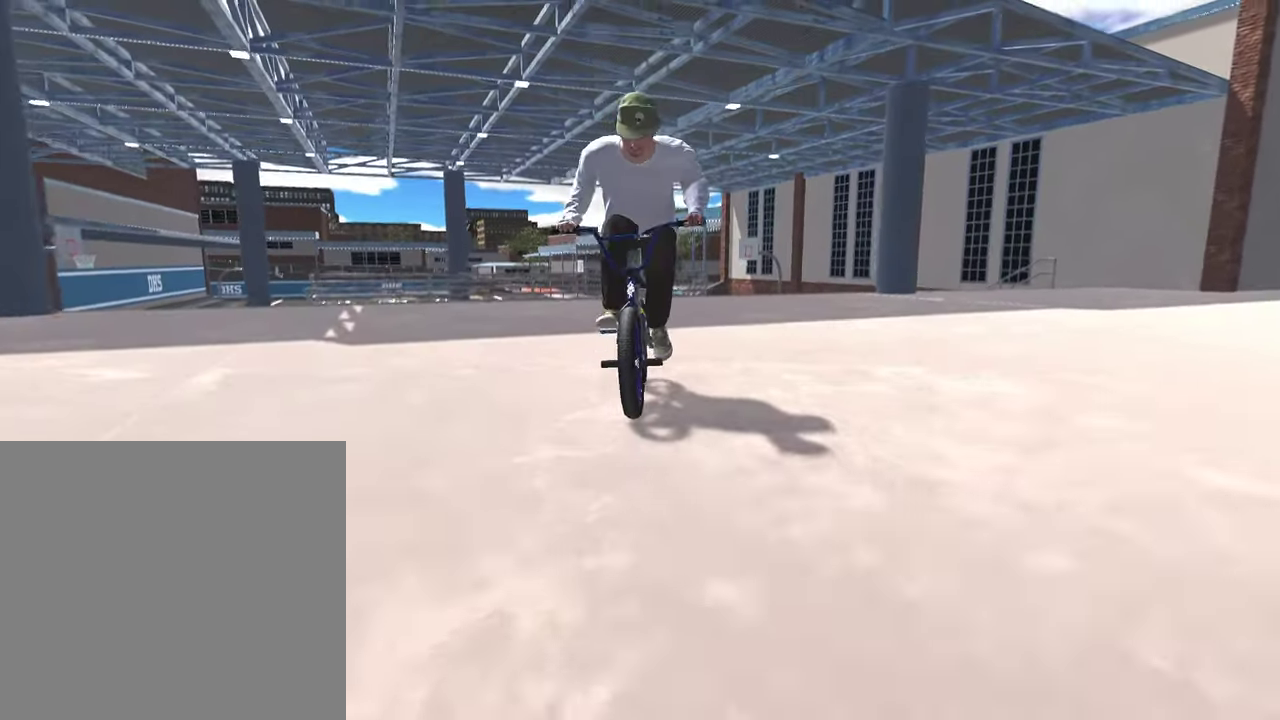
{"dt_ms": 500, "buttons": [], "left_stick": "center", "right_stick": "down", "events": [[117, "left_stick", "center"], [417, "right_stick", "down"]]}
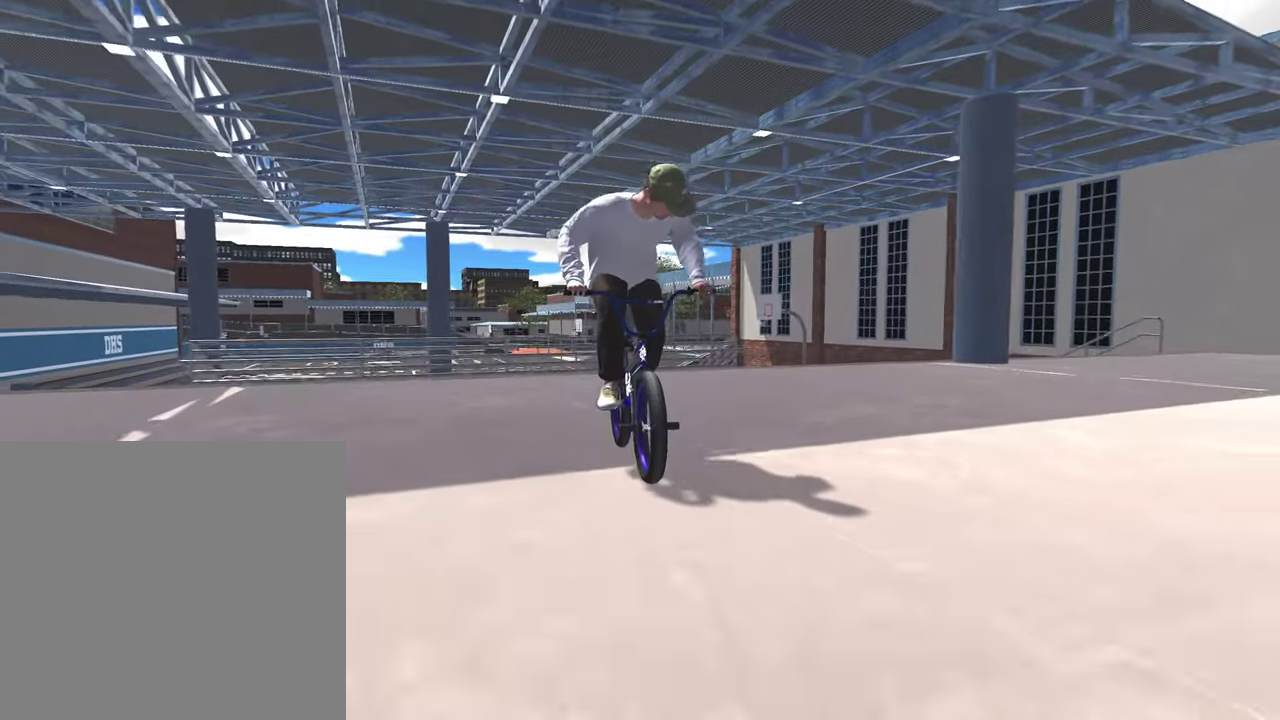
{"dt_ms": 500, "buttons": [], "left_stick": "center", "right_stick": "up", "events": [[67, "left_stick", "left"], [200, "left_stick", "center"], [450, "right_stick", "up"]]}
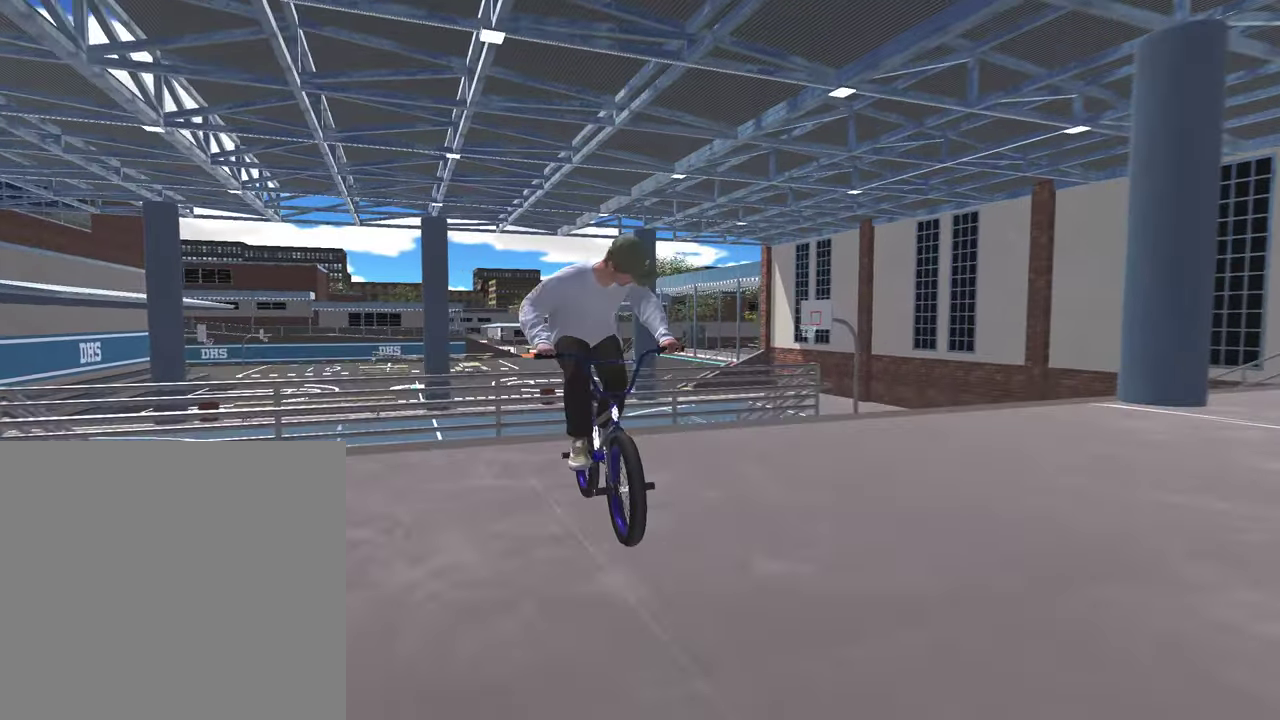
{"dt_ms": 300, "buttons": ["L2", "R2"], "left_stick": "center", "right_stick": "up", "events": [[50, "right_stick", "center"], [183, "L2", "down"], [183, "R2", "down"], [183, "right_stick", "up"]]}
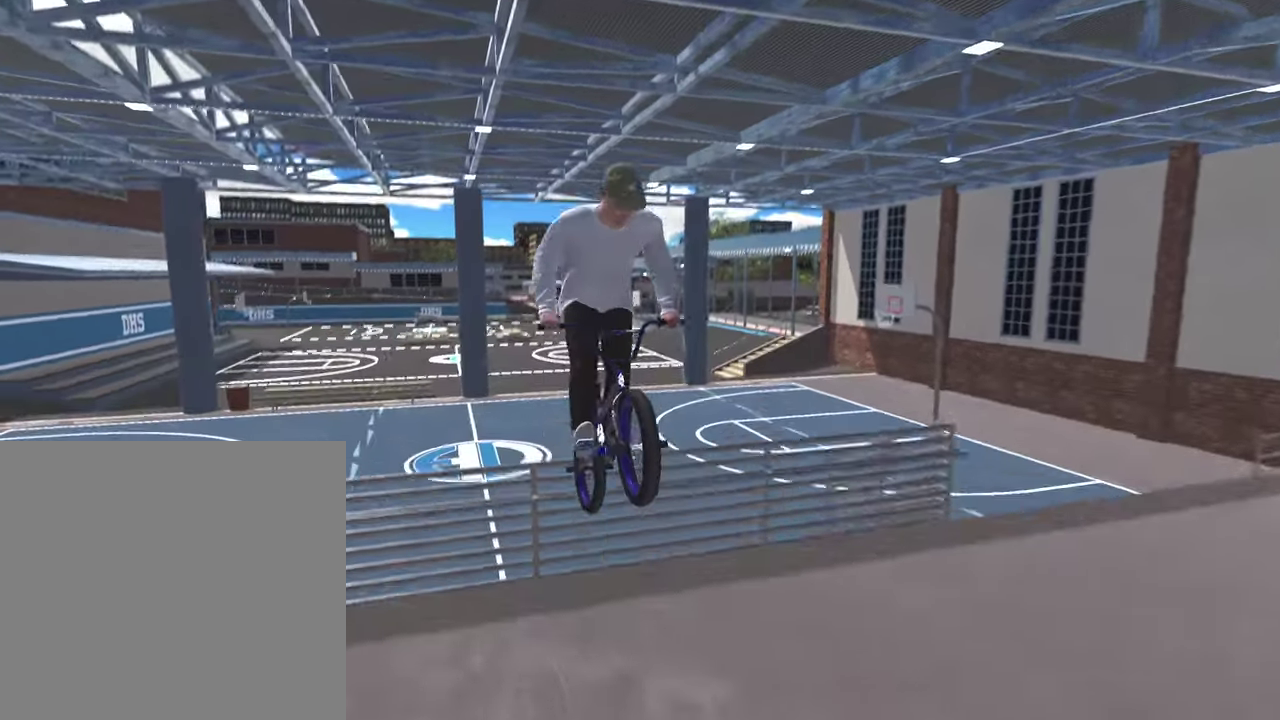
{"dt_ms": 800, "buttons": [], "left_stick": "center", "right_stick": "center", "events": [[567, "L2", "up"], [567, "R2", "up"], [567, "right_stick", "center"]]}
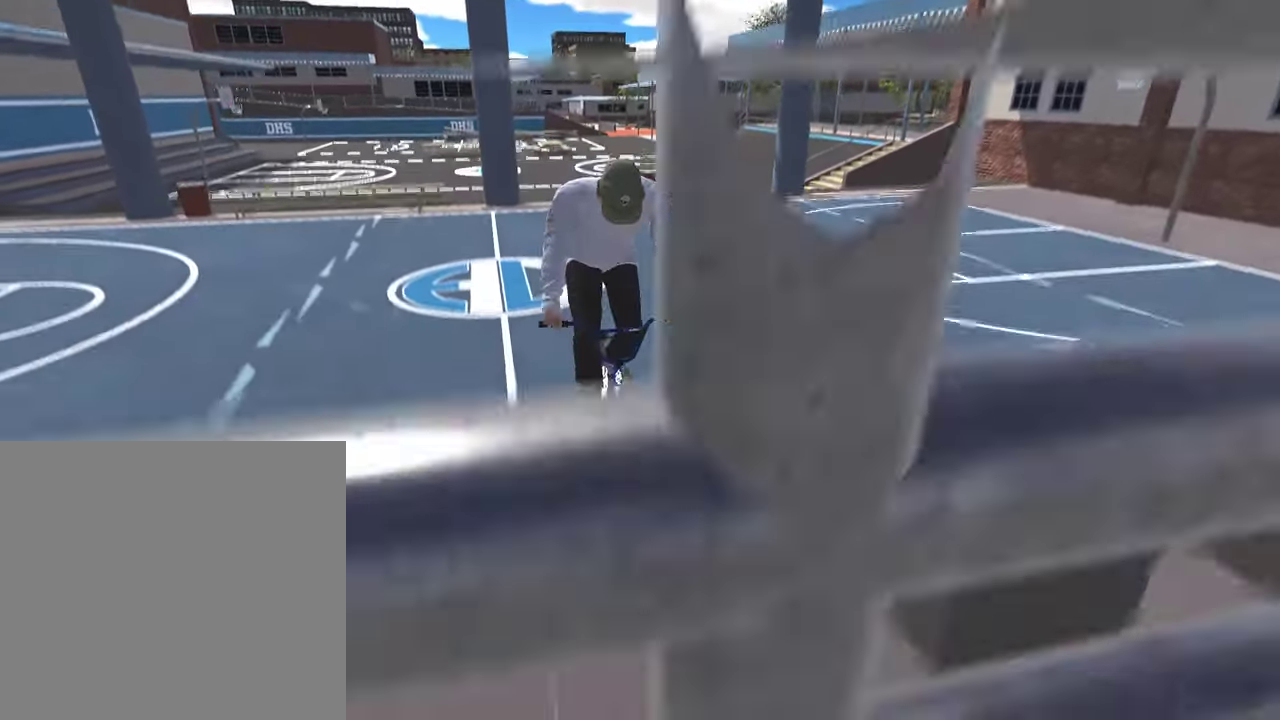
{"dt_ms": 400, "buttons": [], "left_stick": "left", "right_stick": "center", "events": [[50, "left_stick", "left"]]}